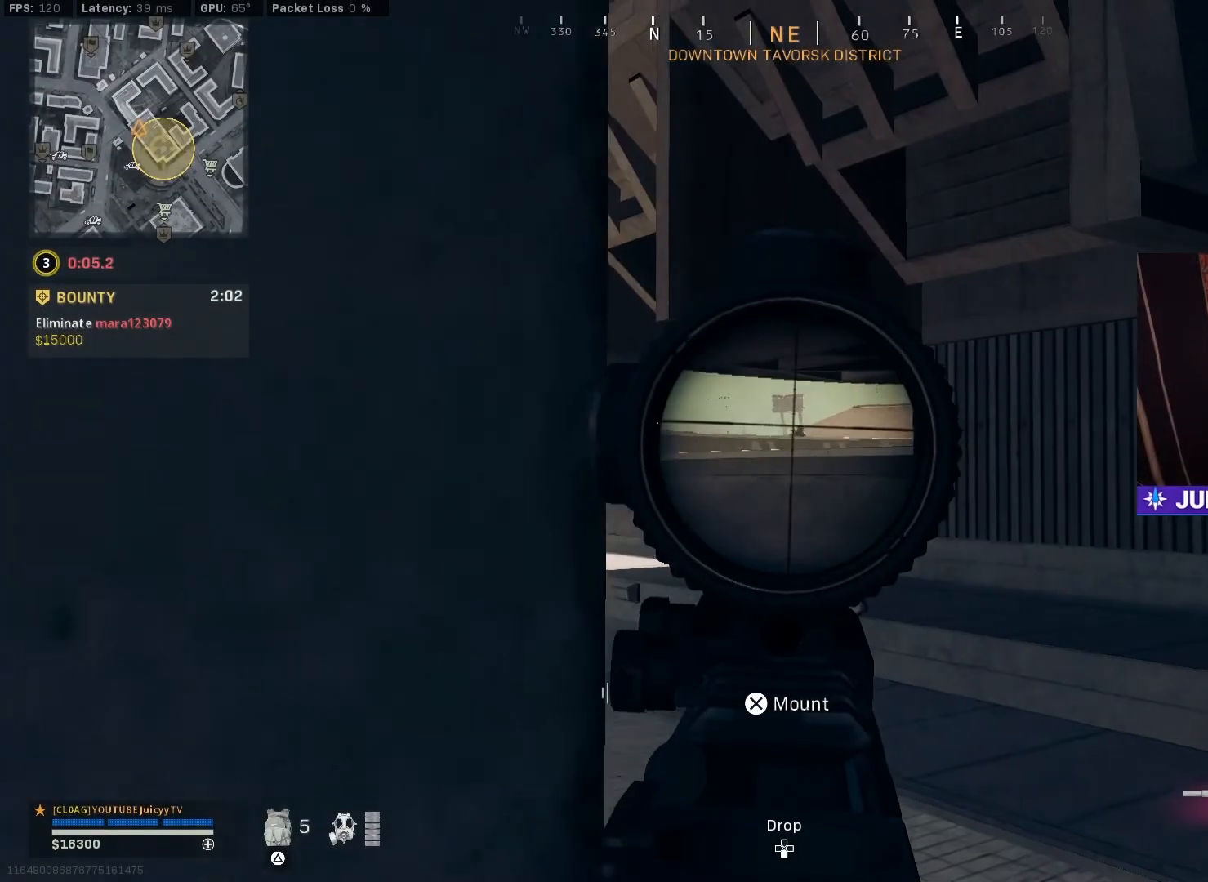
Gameplay with a controller (PlayStation layout); each line is a JSON object with the inputs held at the frame after it. "events" lists button and stick changes between this image and that frame as [ms after this image, input, new state], when the widget could be followed in between.
{"buttons": ["L1", "R1"], "left_stick": "up-right", "right_stick": "center", "events": [[67, "left_stick", "up-left"], [150, "right_stick", "right"], [267, "left_stick", "left"], [300, "right_stick", "center"], [450, "R1", "down"], [450, "left_stick", "up-right"]]}
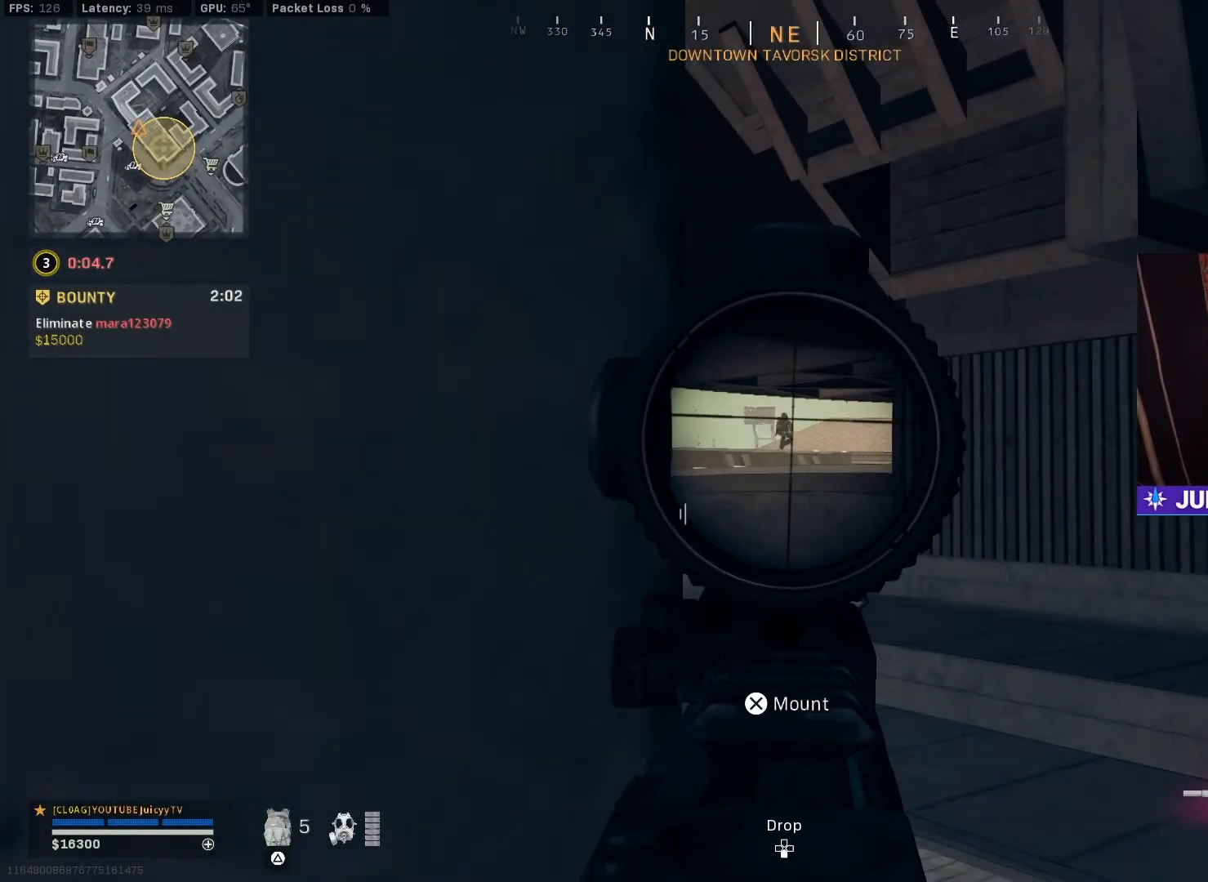
{"buttons": ["L1", "R1"], "left_stick": "center", "right_stick": "center", "events": [[17, "right_stick", "down"], [67, "left_stick", "center"], [167, "left_stick", "up-right"], [183, "right_stick", "center"], [233, "left_stick", "center"], [283, "left_stick", "down-left"], [400, "left_stick", "up-right"], [467, "left_stick", "center"]]}
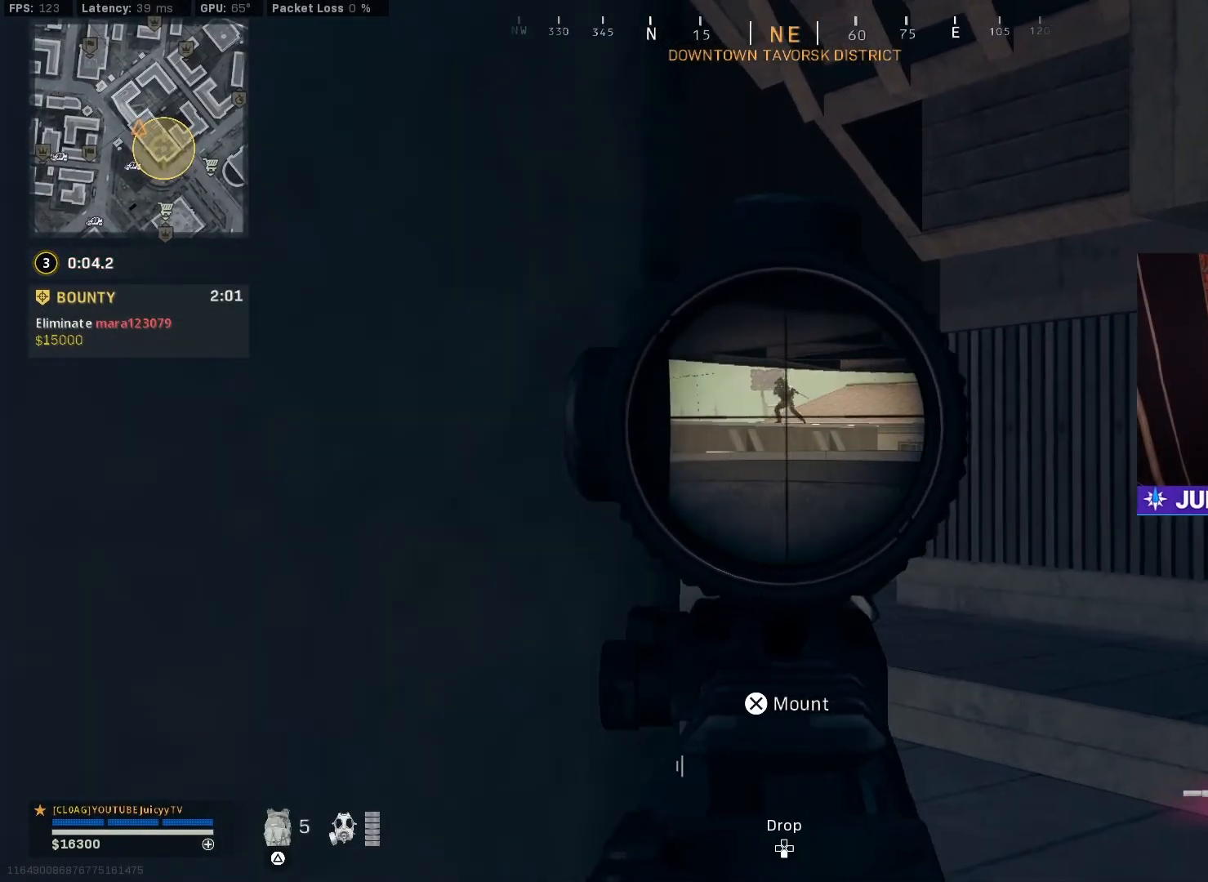
{"buttons": ["L1", "R1"], "left_stick": "down-left", "right_stick": "down", "events": [[17, "left_stick", "left"], [67, "left_stick", "center"], [167, "left_stick", "right"], [233, "right_stick", "up"], [300, "left_stick", "down-right"], [317, "right_stick", "center"], [383, "right_stick", "down"], [483, "left_stick", "down-left"]]}
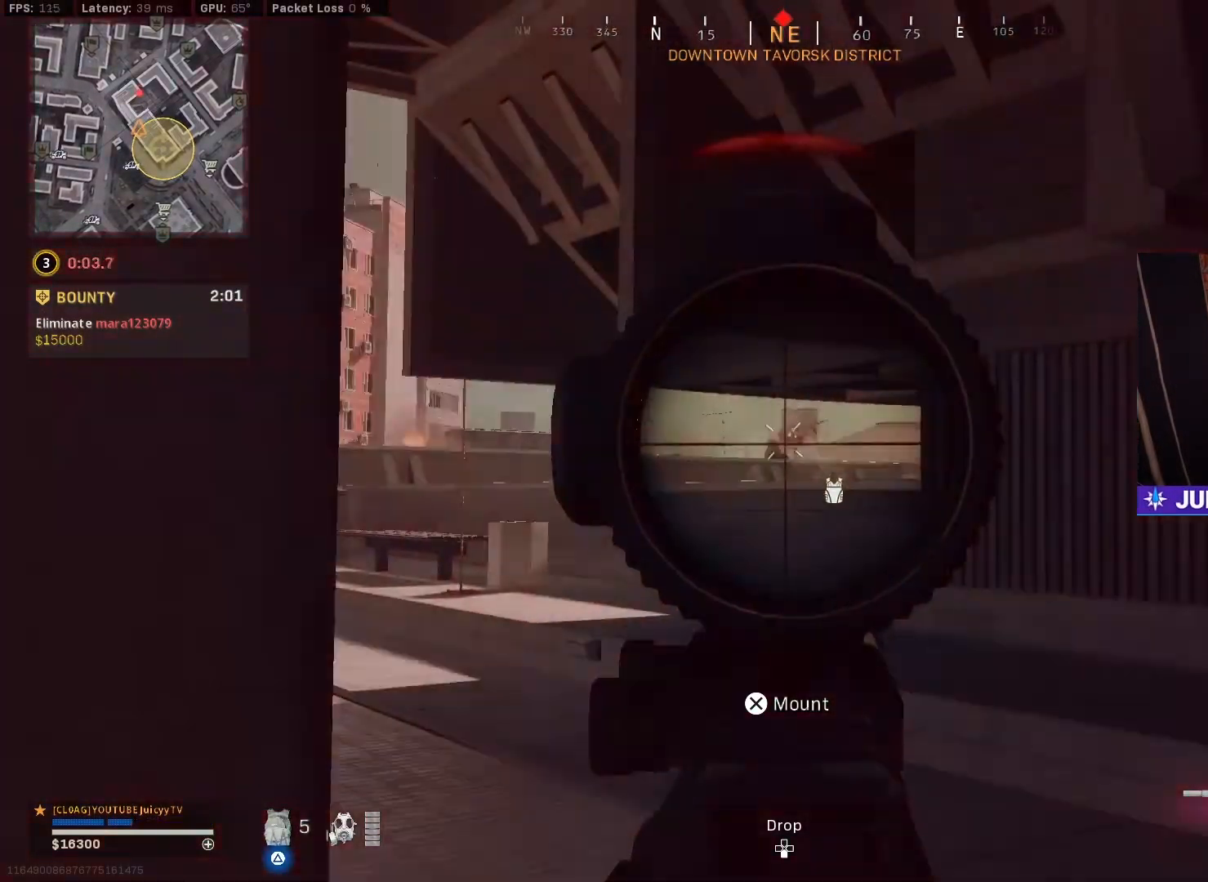
{"buttons": ["L1", "R1"], "left_stick": "down-left", "right_stick": "down-right", "events": [[183, "right_stick", "center"], [233, "right_stick", "down"], [333, "left_stick", "down-right"], [350, "right_stick", "down-right"], [450, "left_stick", "down-left"]]}
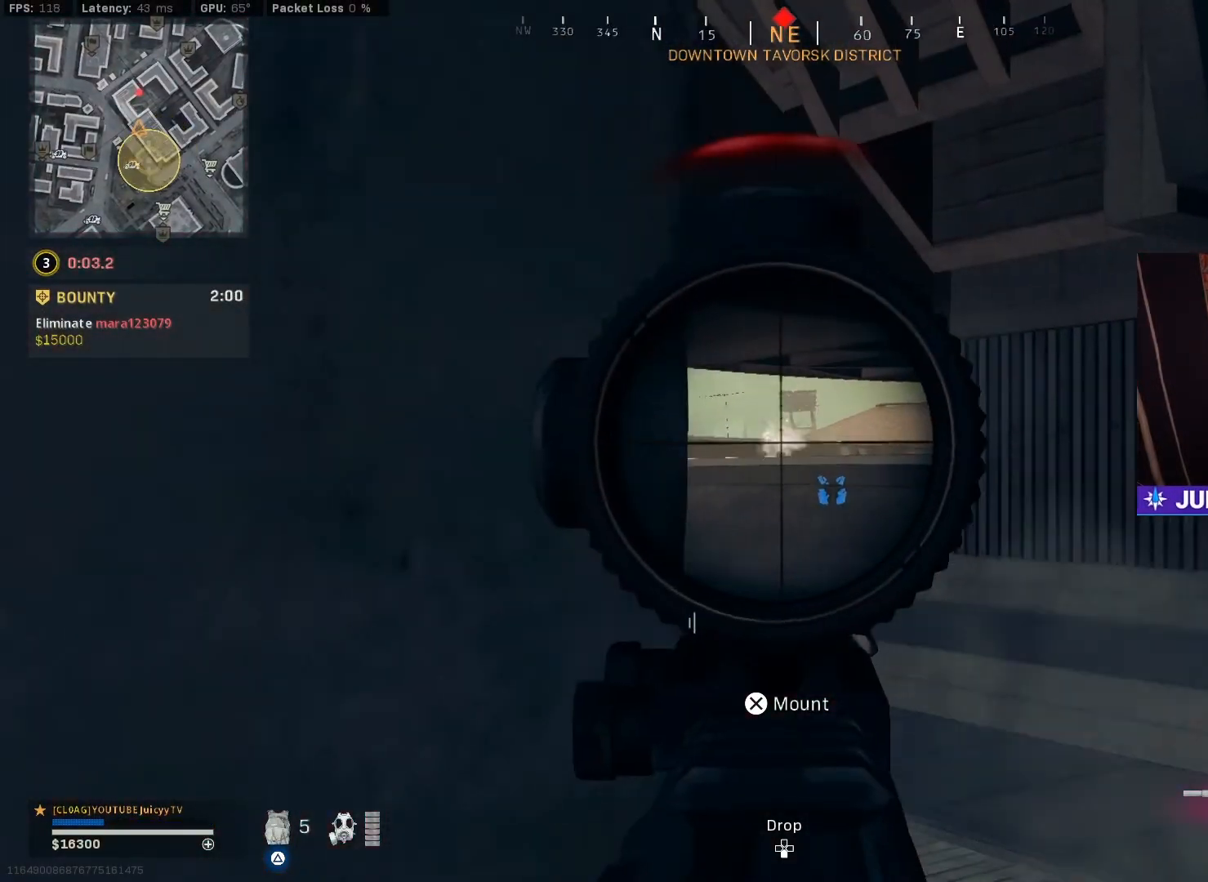
{"buttons": ["L1", "R1"], "left_stick": "left", "right_stick": "down", "events": [[33, "right_stick", "center"], [117, "left_stick", "center"], [183, "left_stick", "right"], [317, "right_stick", "down"], [417, "left_stick", "center"], [500, "left_stick", "left"]]}
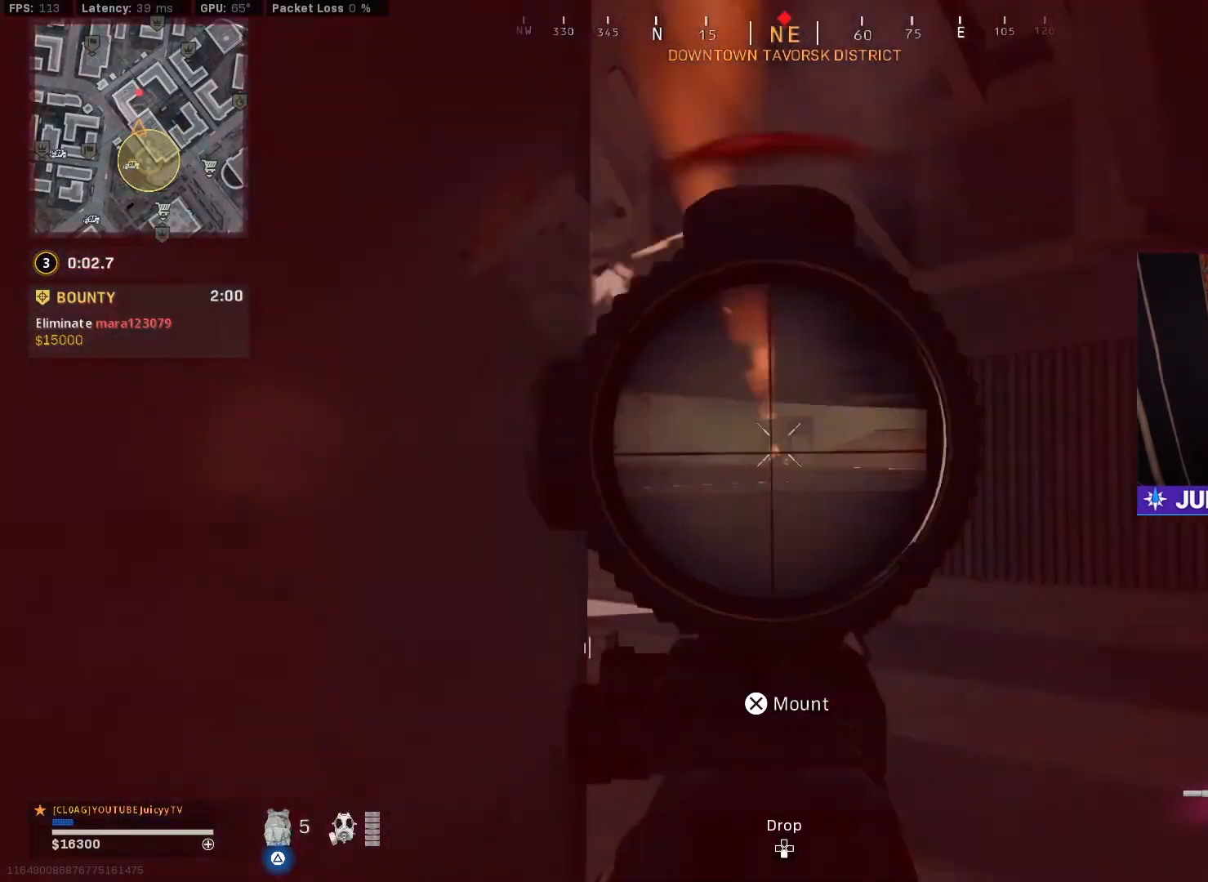
{"buttons": ["L1", "R1"], "left_stick": "up-right", "right_stick": "down-left", "events": [[117, "left_stick", "center"], [167, "left_stick", "left"], [317, "right_stick", "center"], [333, "left_stick", "center"], [383, "right_stick", "down"], [450, "left_stick", "up-right"], [500, "right_stick", "down-left"]]}
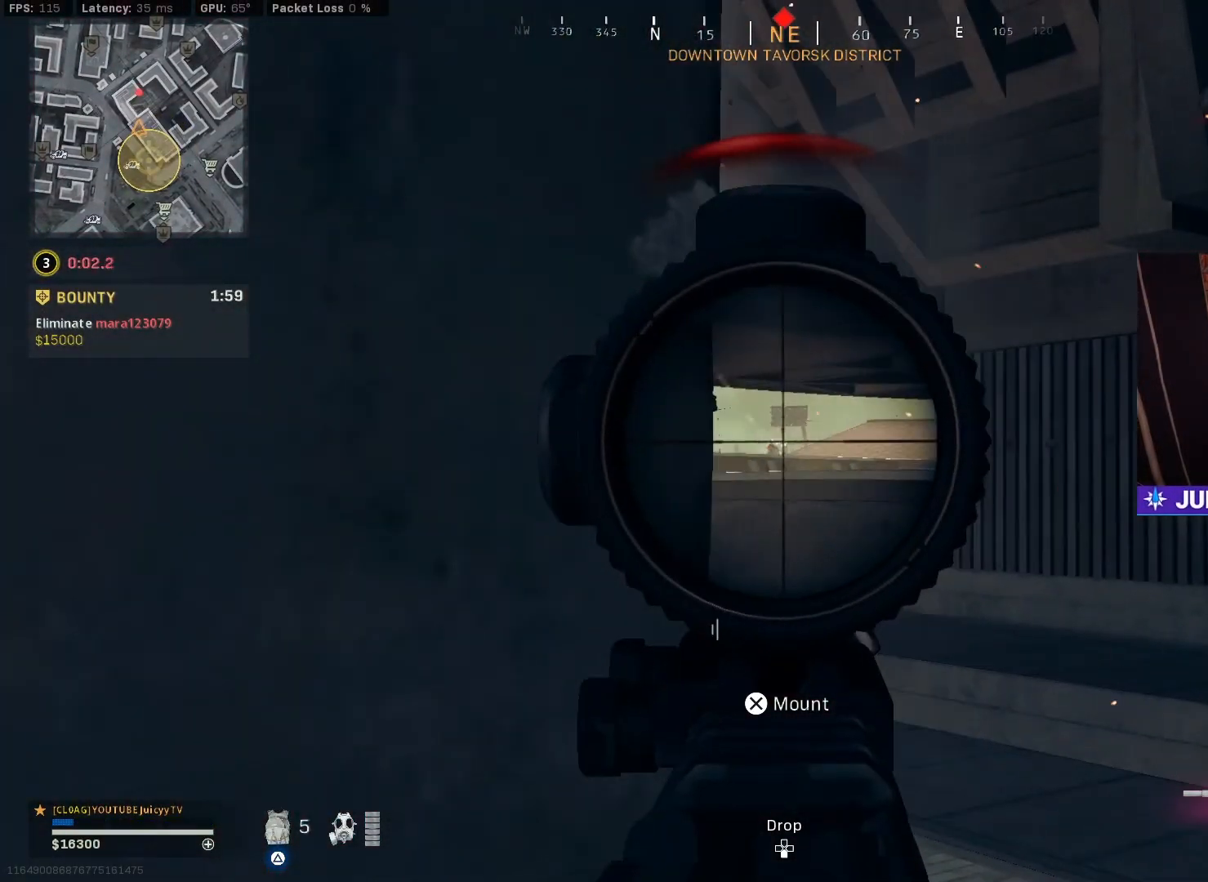
{"buttons": ["L1", "R1"], "left_stick": "center", "right_stick": "center", "events": [[100, "right_stick", "down"], [250, "left_stick", "left"], [317, "right_stick", "center"], [383, "right_stick", "down"], [450, "left_stick", "center"], [450, "right_stick", "center"]]}
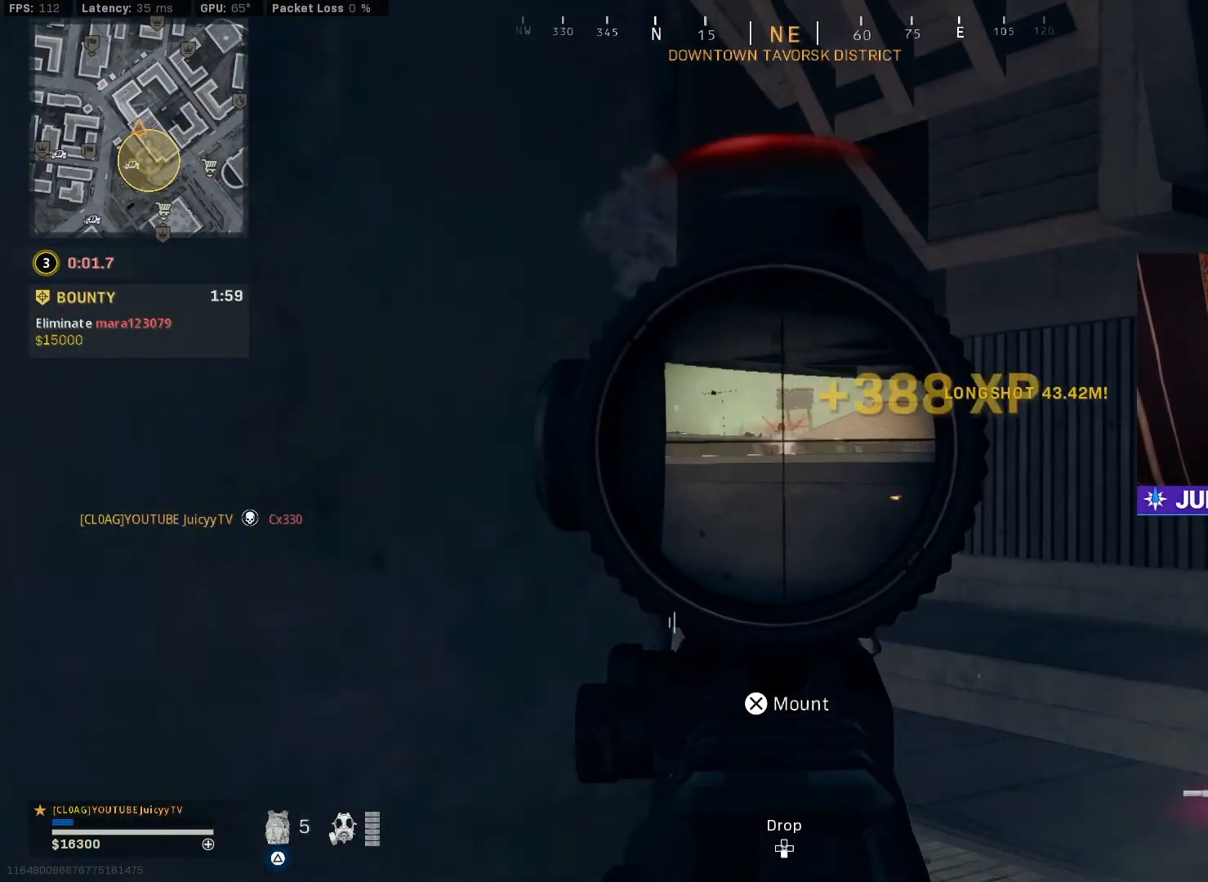
{"buttons": ["TRIANGLE"], "left_stick": "left", "right_stick": "right", "events": [[117, "L1", "up"], [117, "R1", "up"], [117, "right_stick", "down"], [183, "left_stick", "left"], [200, "right_stick", "right"], [217, "TRIANGLE", "down"]]}
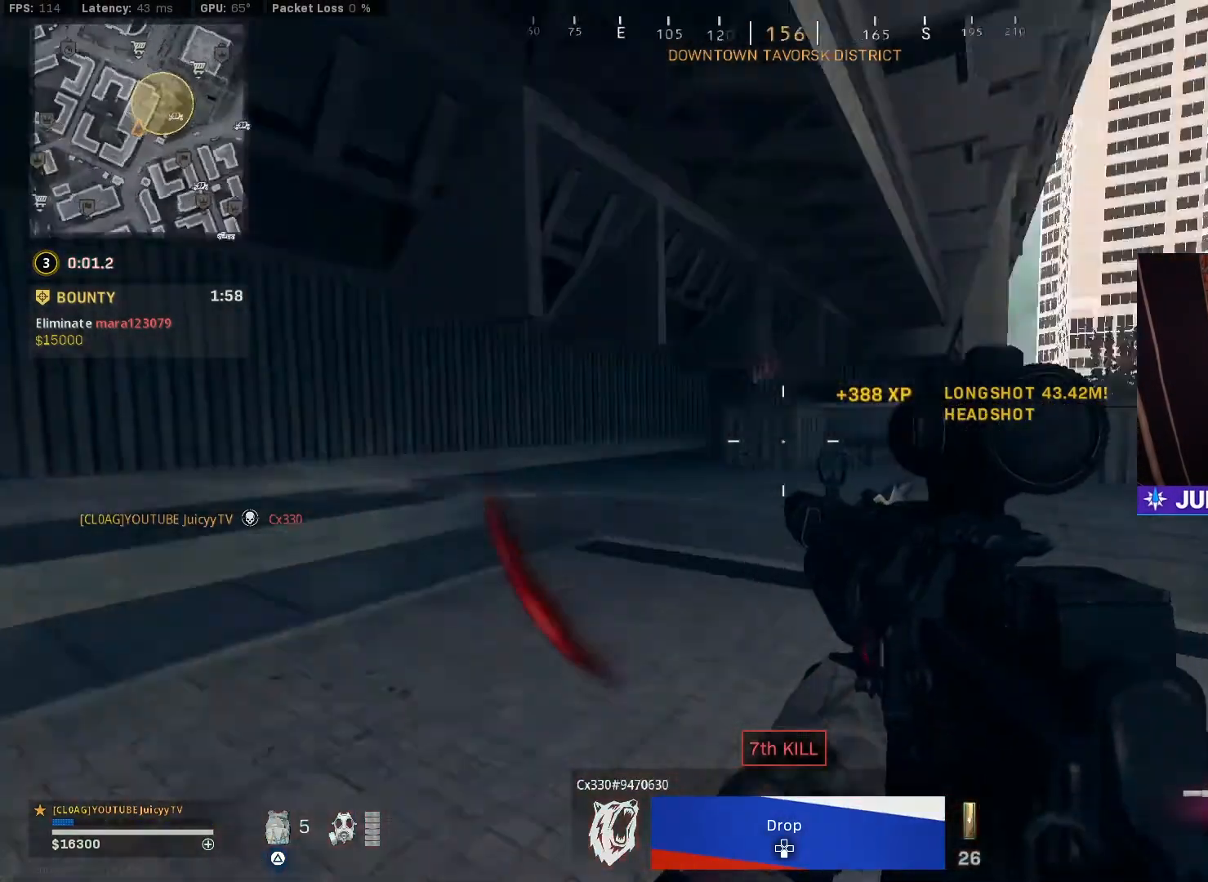
{"buttons": ["TRIANGLE"], "left_stick": "center", "right_stick": "center", "events": [[17, "left_stick", "center"], [117, "right_stick", "center"]]}
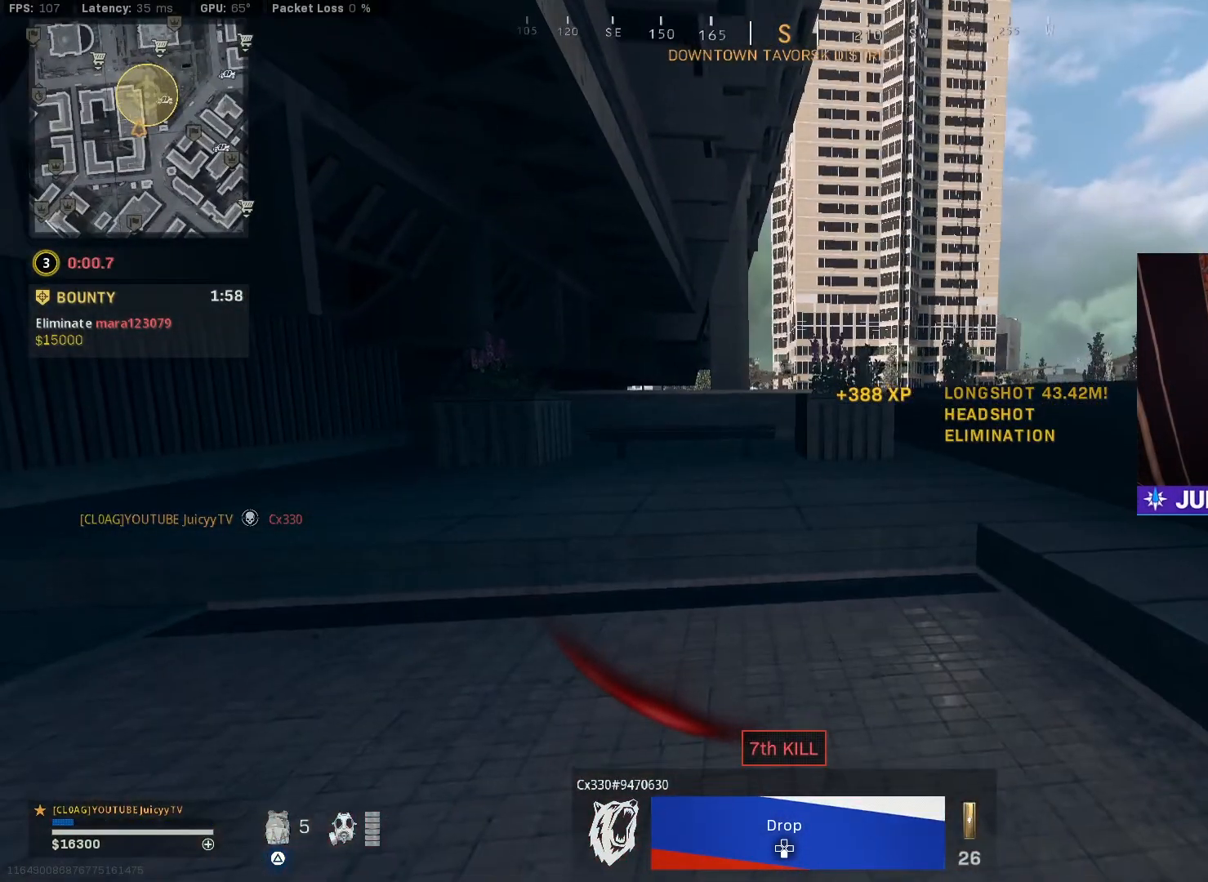
{"buttons": ["TRIANGLE"], "left_stick": "center", "right_stick": "center", "events": [[117, "left_stick", "left"], [250, "left_stick", "center"]]}
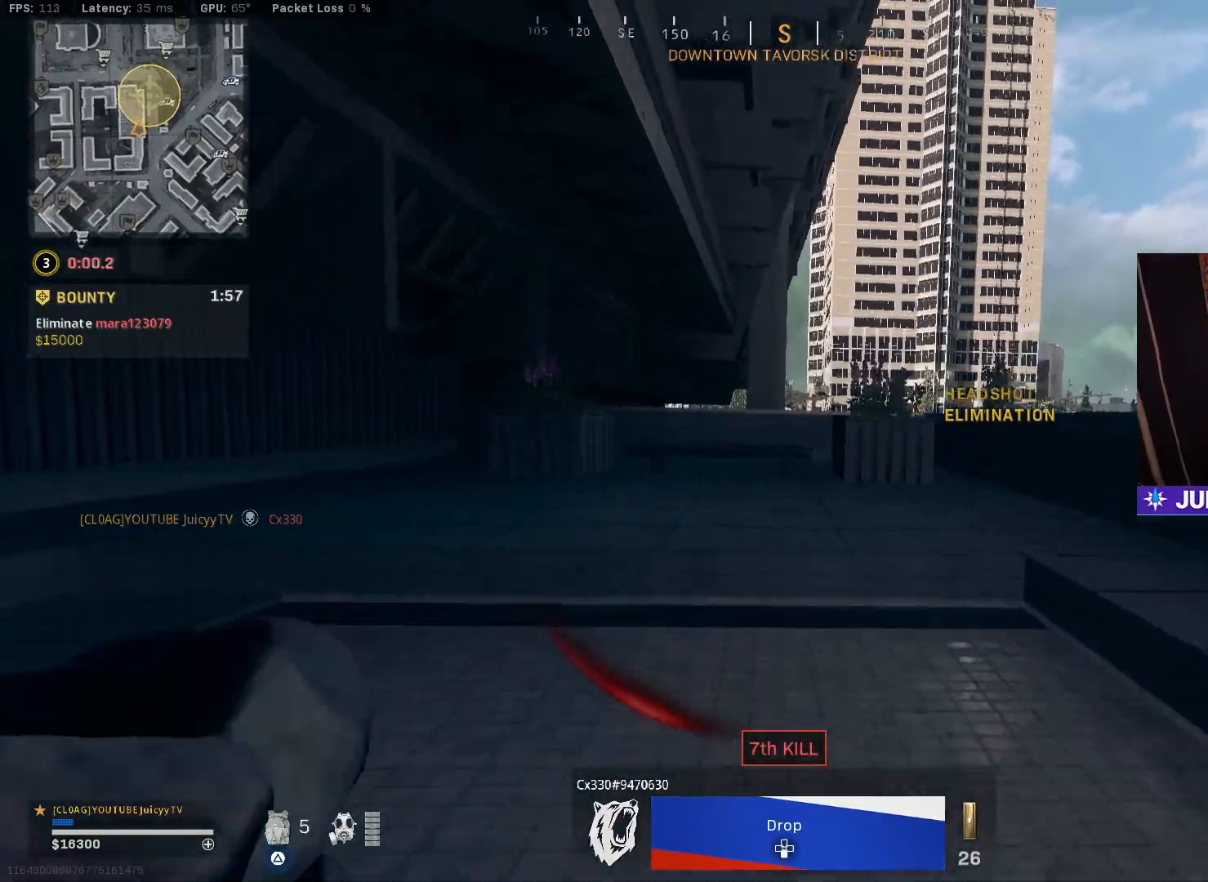
{"buttons": ["TRIANGLE"], "left_stick": "left", "right_stick": "center", "events": [[400, "left_stick", "left"]]}
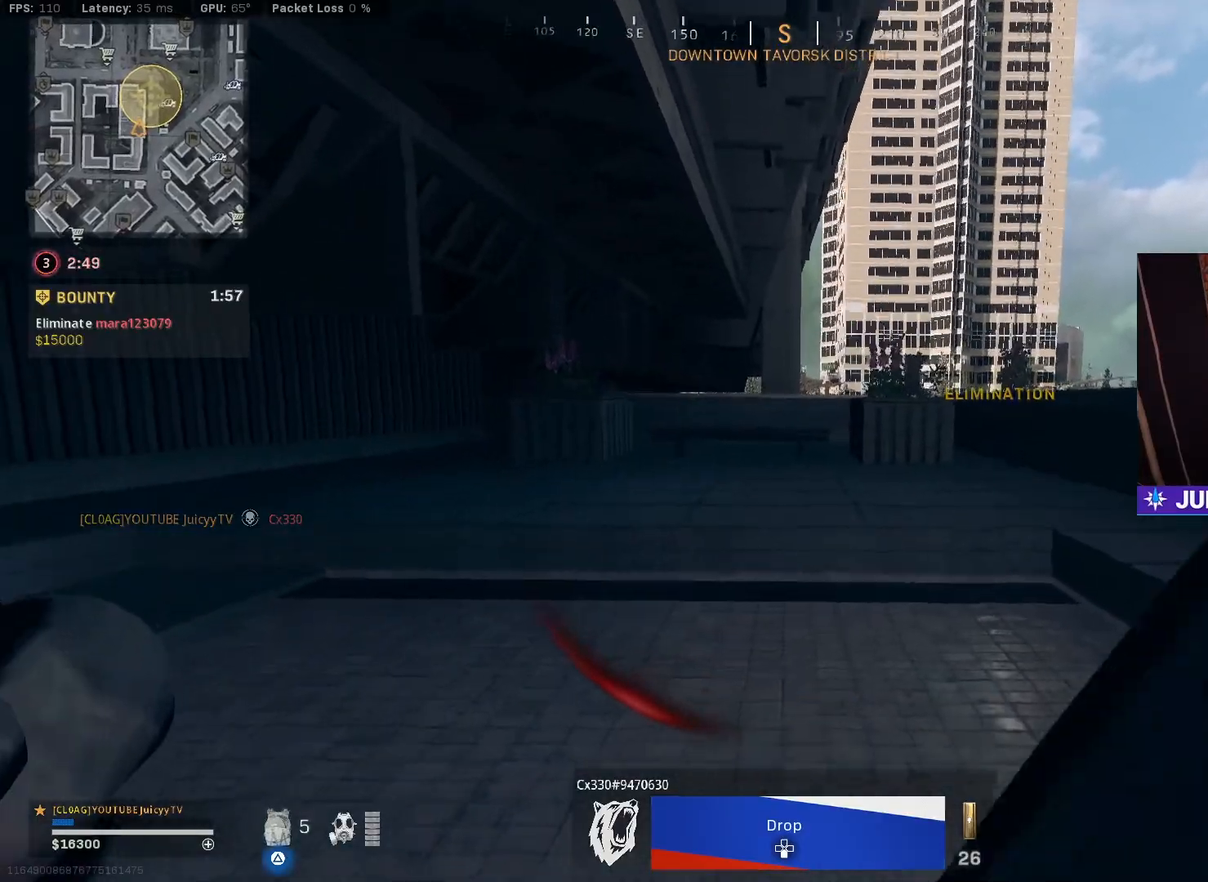
{"buttons": ["TRIANGLE"], "left_stick": "center", "right_stick": "center", "events": [[33, "left_stick", "center"]]}
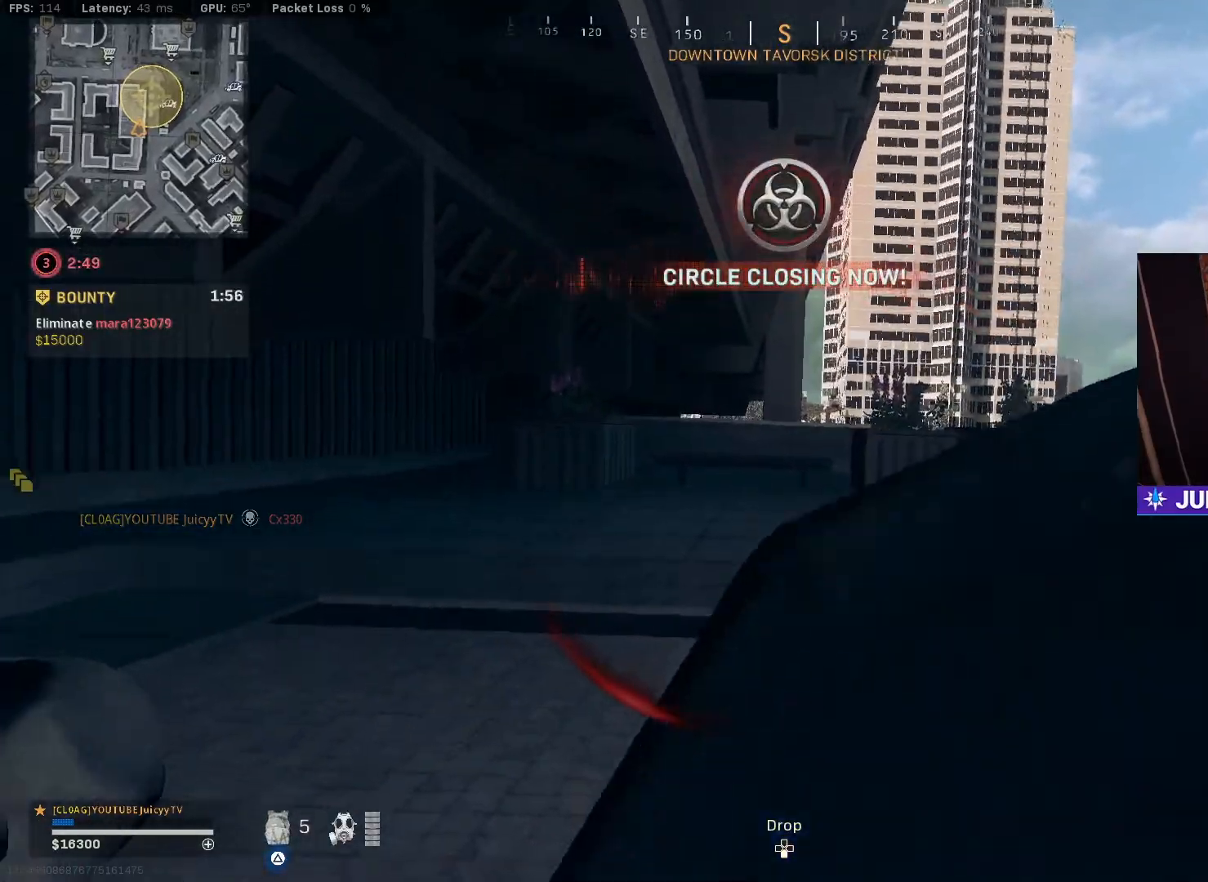
{"buttons": ["TRIANGLE"], "left_stick": "center", "right_stick": "center", "events": []}
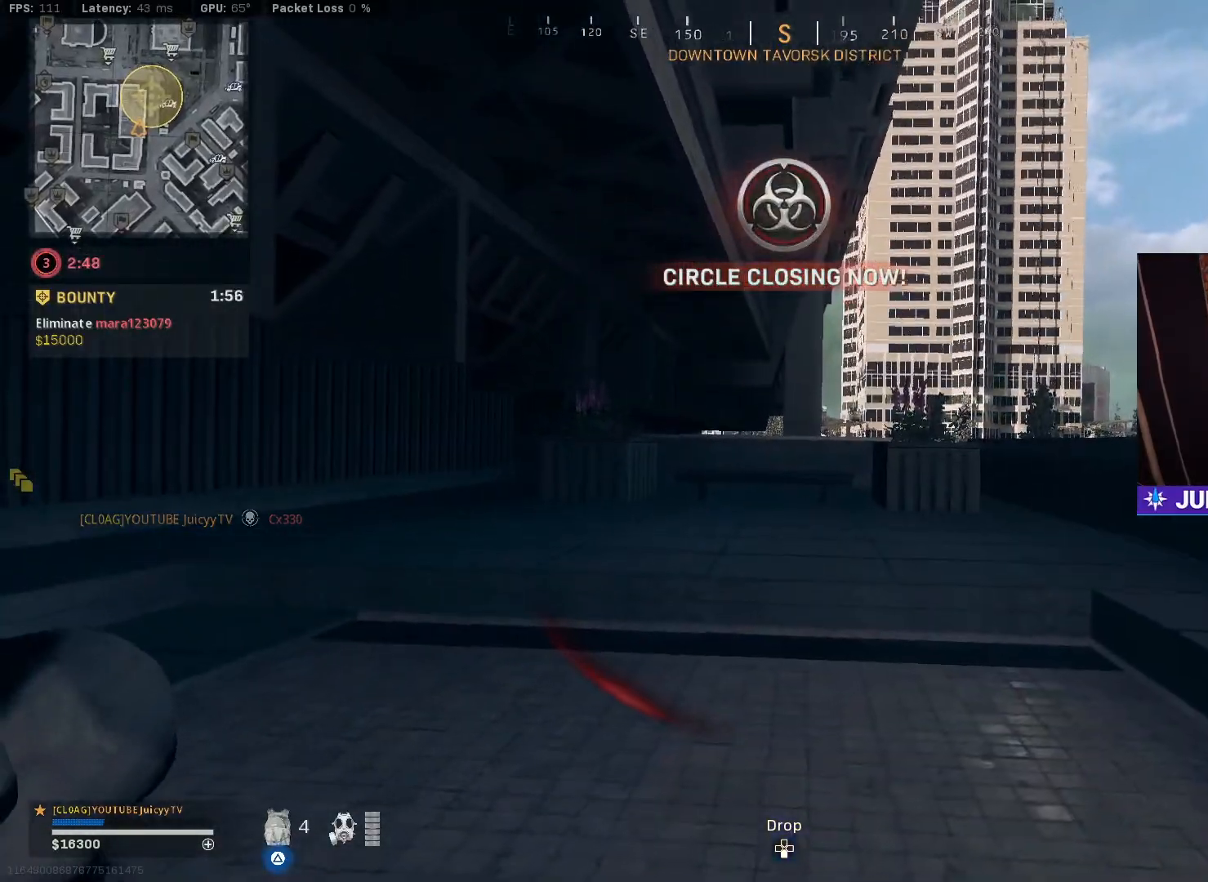
{"buttons": ["TRIANGLE"], "left_stick": "center", "right_stick": "center", "events": []}
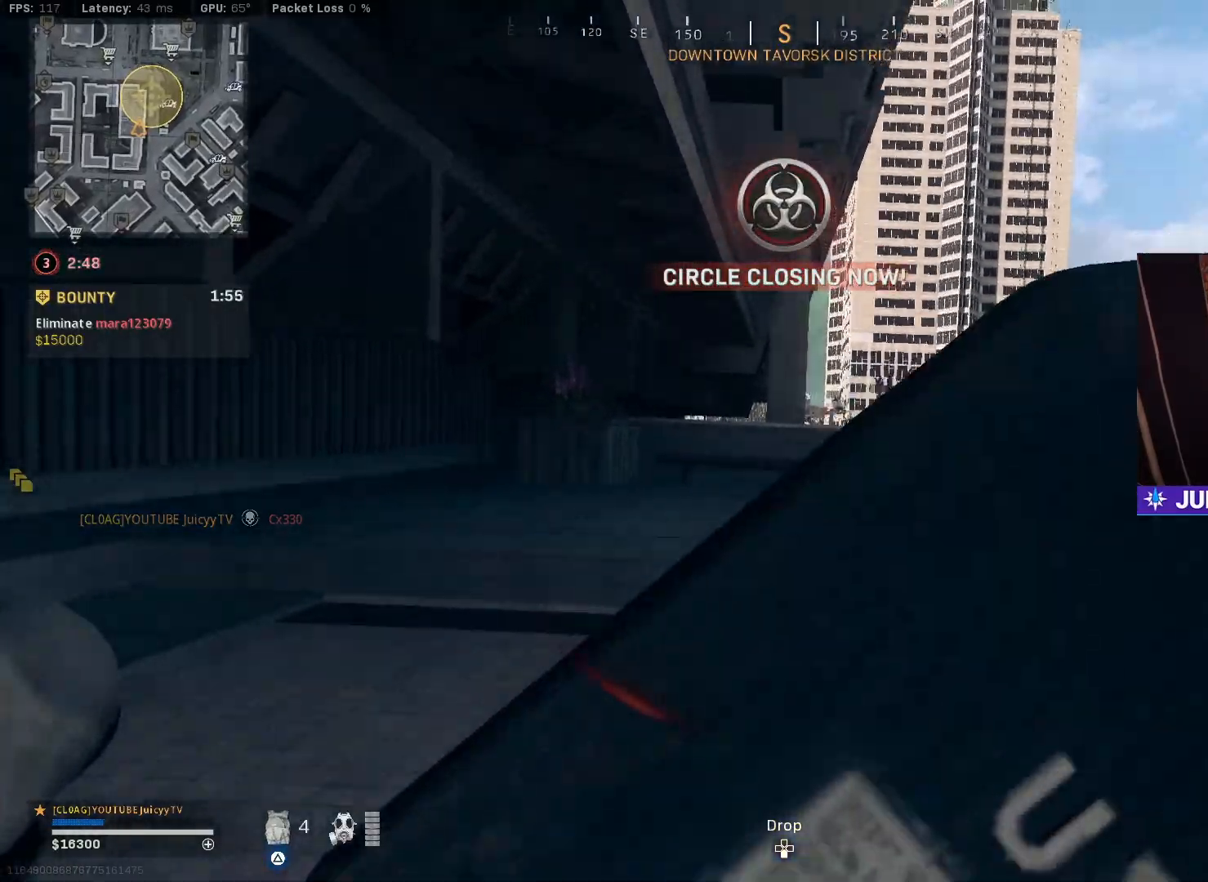
{"buttons": ["TRIANGLE"], "left_stick": "center", "right_stick": "center", "events": []}
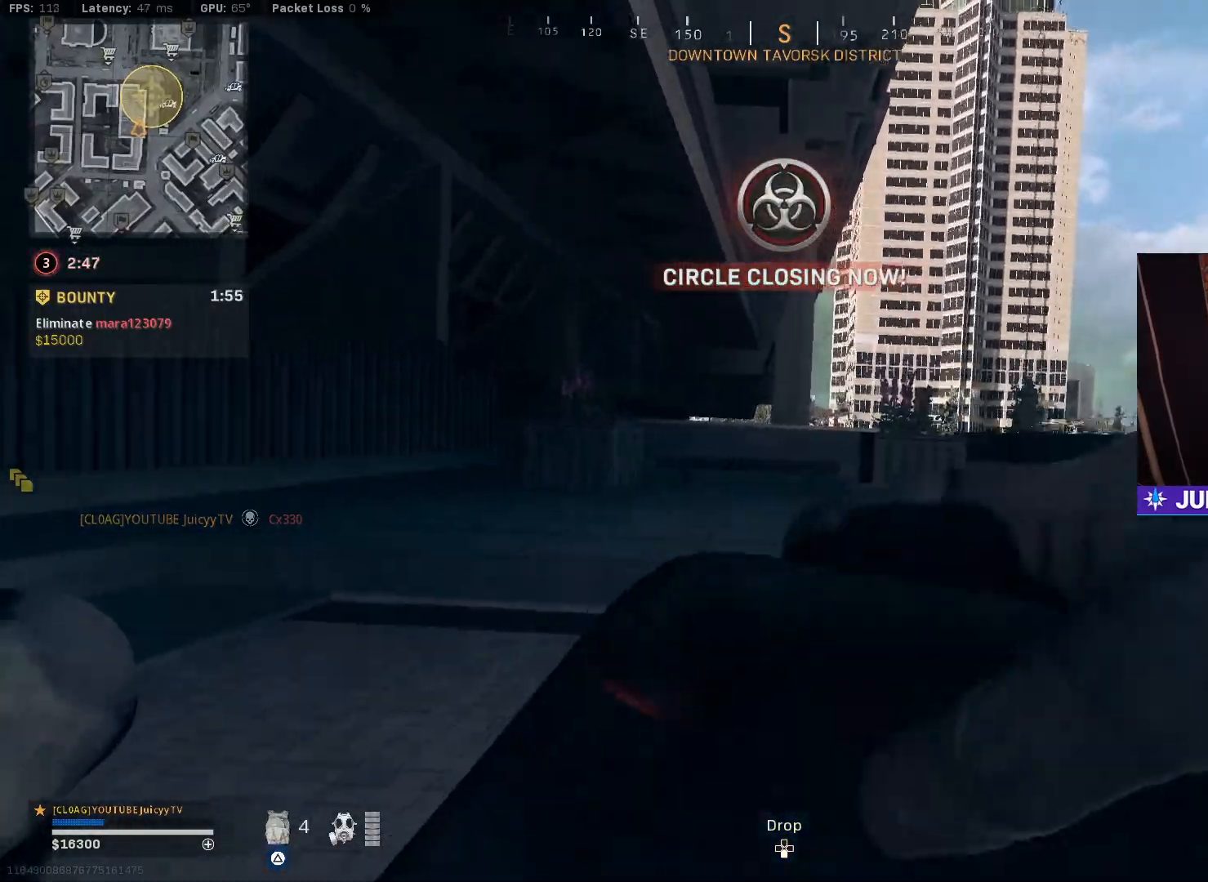
{"buttons": [], "left_stick": "up", "right_stick": "right", "events": [[183, "TRIANGLE", "up"], [183, "left_stick", "up-left"], [383, "right_stick", "right"], [417, "left_stick", "up"]]}
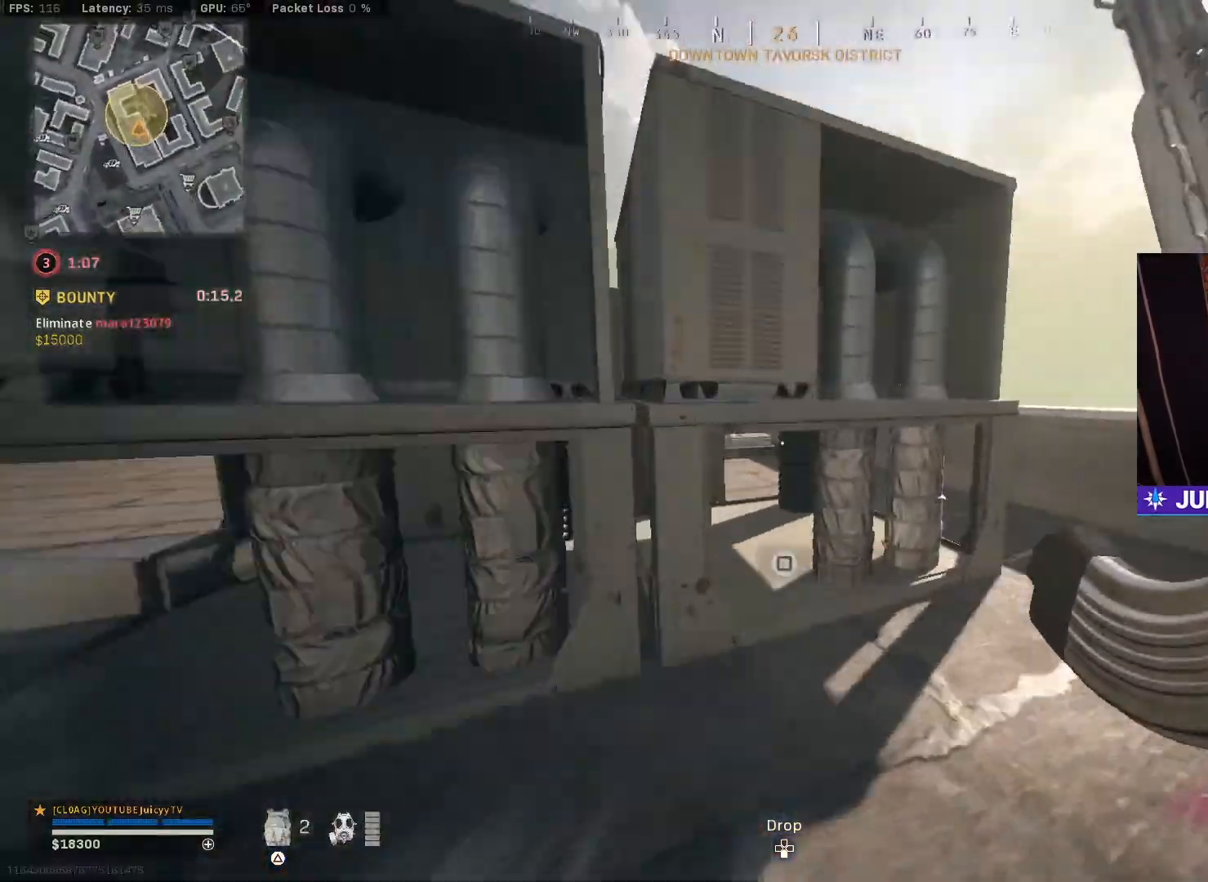
{"buttons": [], "left_stick": "up", "right_stick": "left", "events": [[17, "left_stick", "up-right"], [217, "left_stick", "up"], [217, "right_stick", "left"]]}
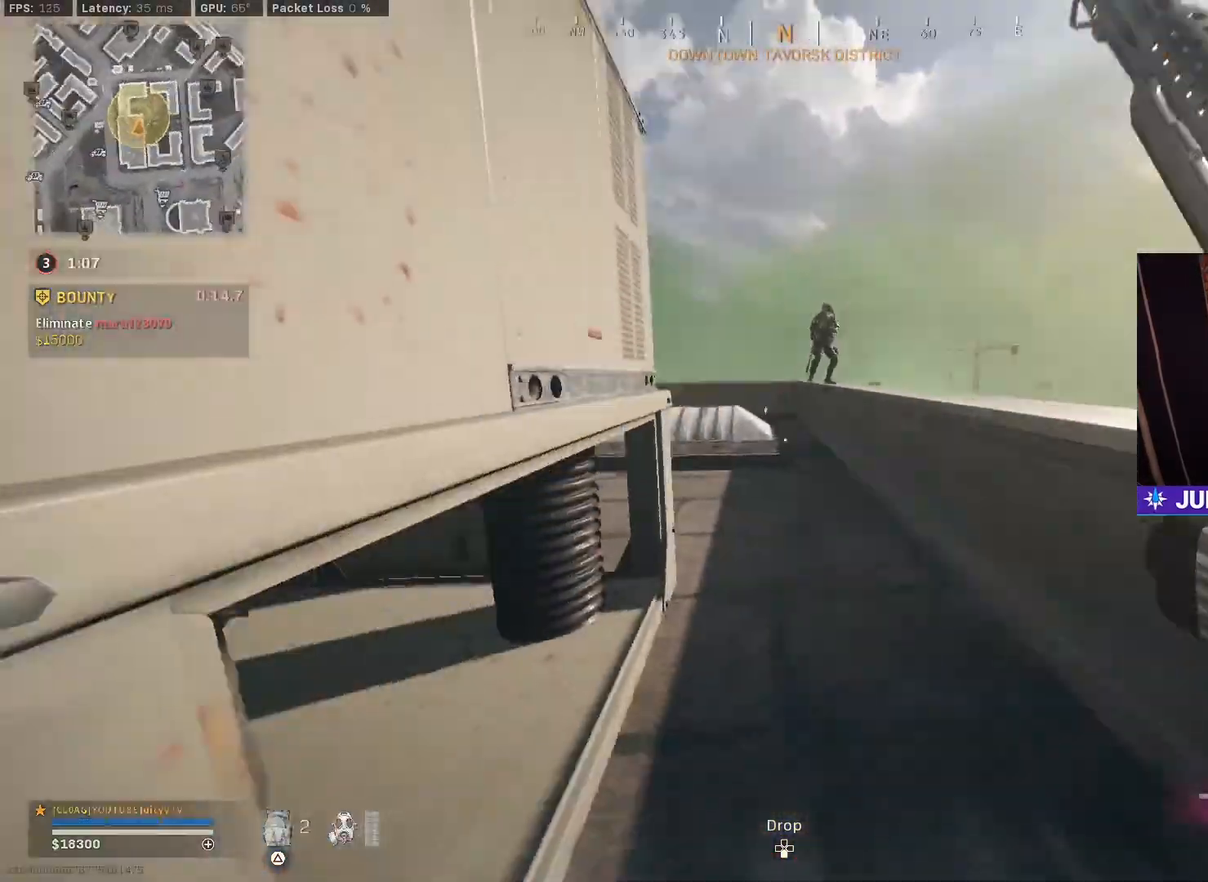
{"buttons": ["L1"], "left_stick": "left", "right_stick": "up-right", "events": [[83, "CIRCLE", "down"], [150, "right_stick", "center"], [183, "CIRCLE", "up"], [267, "CIRCLE", "down"], [267, "right_stick", "right"], [333, "R3", "down"], [350, "left_stick", "up-left"], [433, "L1", "down"], [433, "right_stick", "up-right"], [450, "R3", "up"], [467, "CIRCLE", "up"], [467, "left_stick", "left"]]}
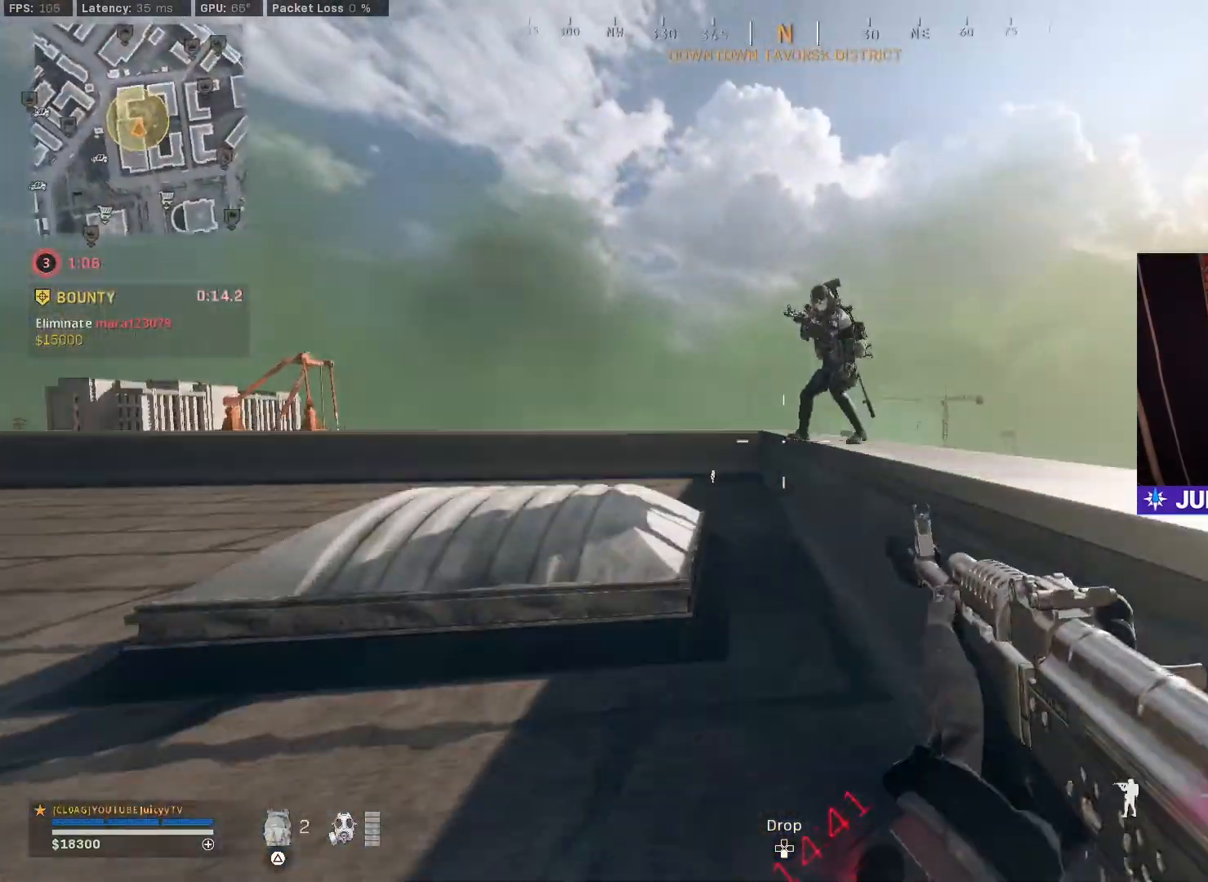
{"buttons": ["L1", "R1", "R3"], "left_stick": "down-left", "right_stick": "down-left", "events": [[17, "R1", "down"], [117, "right_stick", "up"], [217, "right_stick", "up-right"], [367, "right_stick", "right"], [433, "R3", "down"], [500, "left_stick", "down-left"], [500, "right_stick", "down-left"]]}
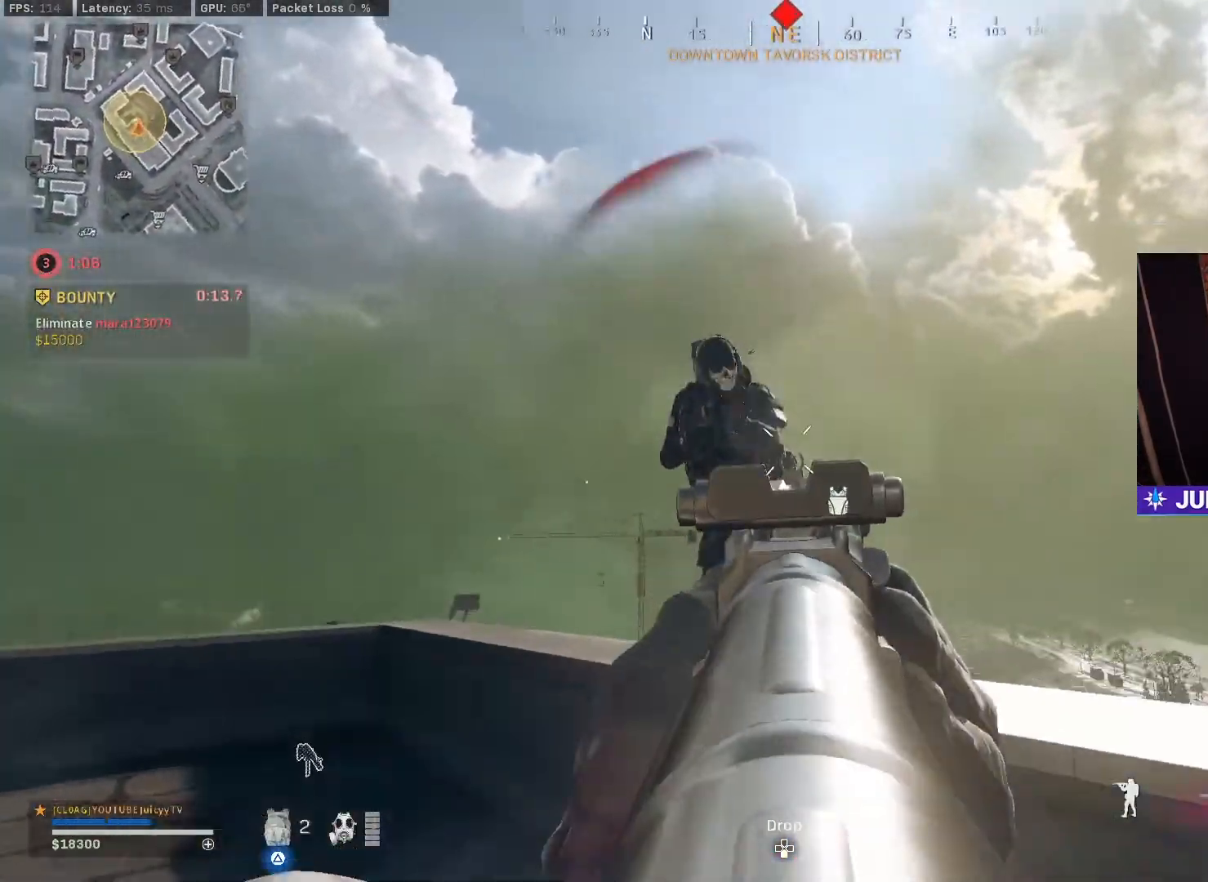
{"buttons": ["L1", "R1"], "left_stick": "down-left", "right_stick": "left", "events": [[17, "R3", "up"], [167, "right_stick", "down-right"], [317, "right_stick", "up"], [500, "right_stick", "left"]]}
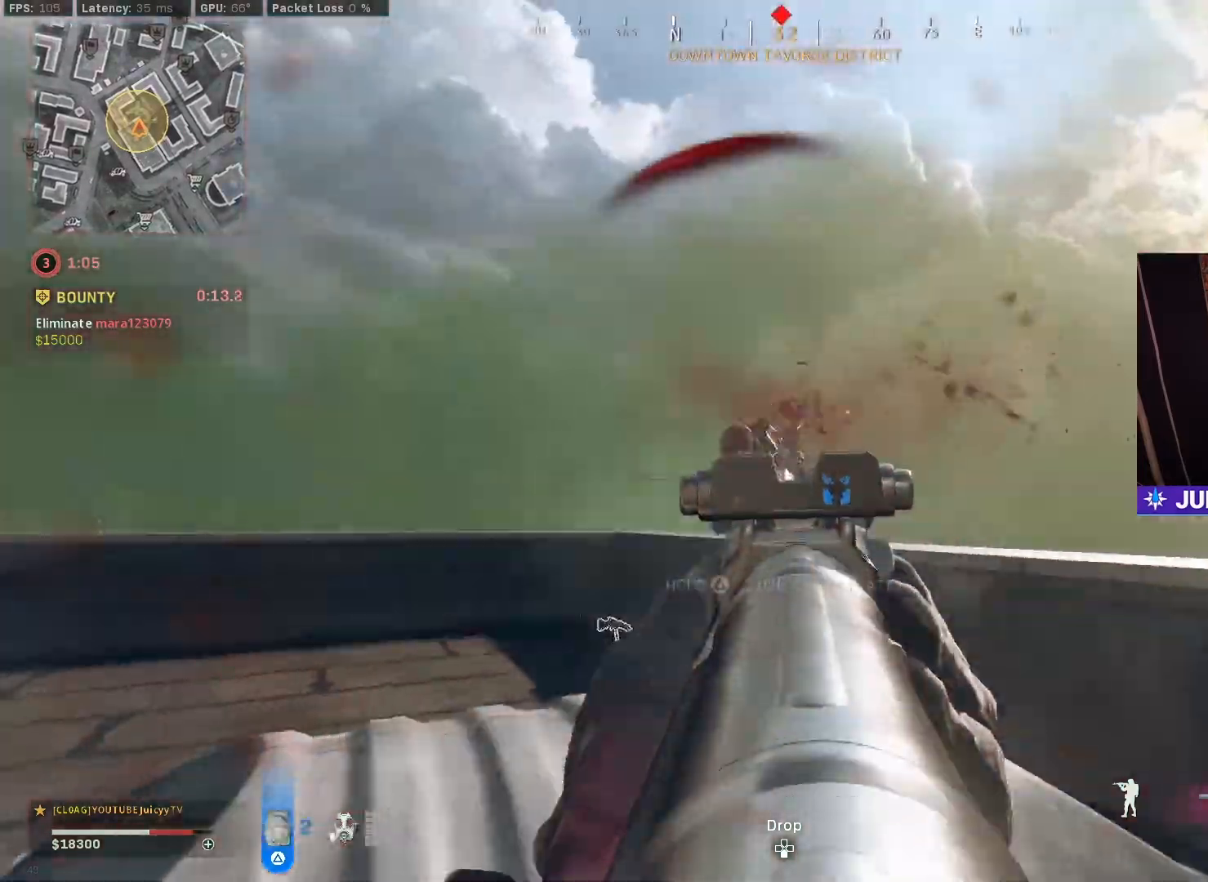
{"buttons": [], "left_stick": "up-left", "right_stick": "left", "events": [[83, "R3", "down"], [83, "right_stick", "down"], [217, "R3", "up"], [217, "right_stick", "down-right"], [317, "left_stick", "left"], [367, "L1", "up"], [367, "right_stick", "up-right"], [383, "R1", "up"], [450, "right_stick", "left"], [467, "left_stick", "up-left"]]}
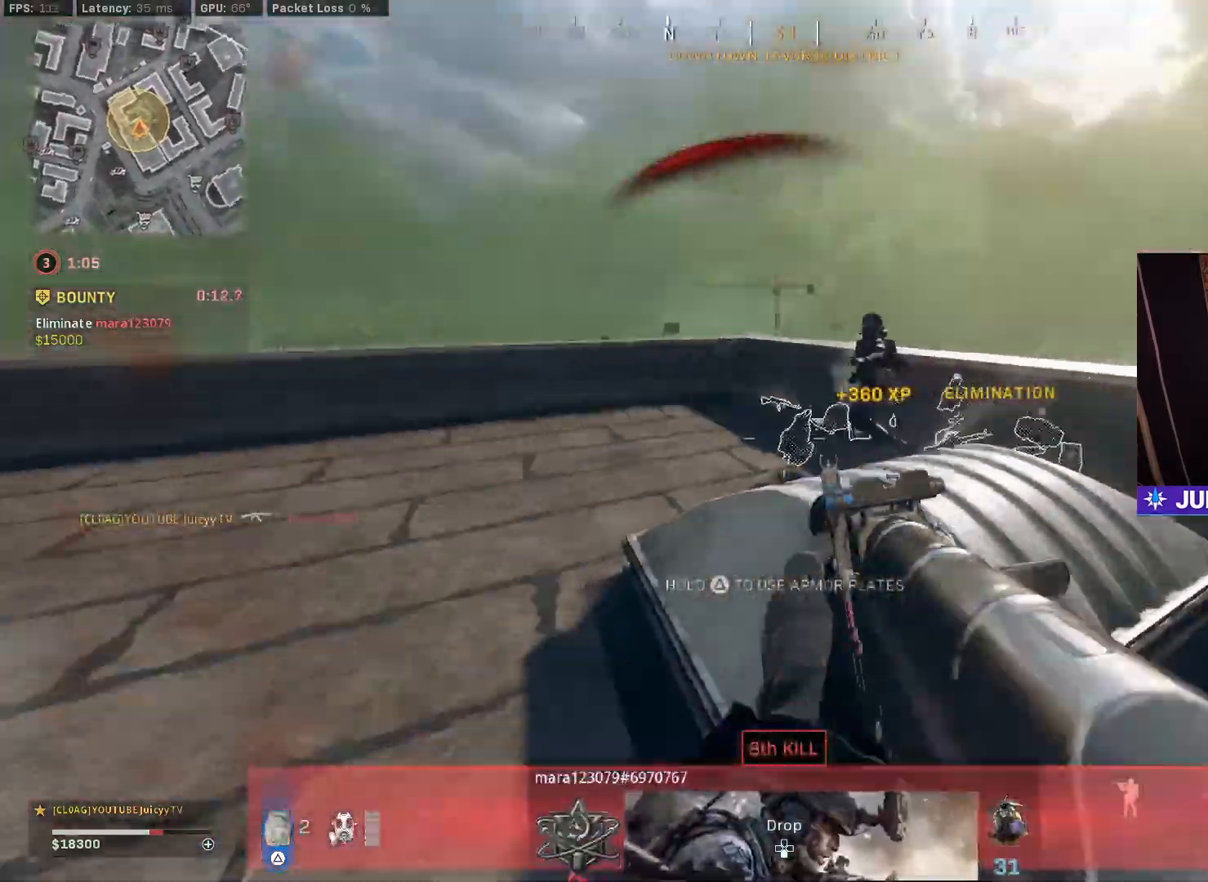
{"buttons": ["TRIANGLE"], "left_stick": "up-left", "right_stick": "right", "events": [[150, "right_stick", "center"], [283, "right_stick", "right"], [317, "TRIANGLE", "down"]]}
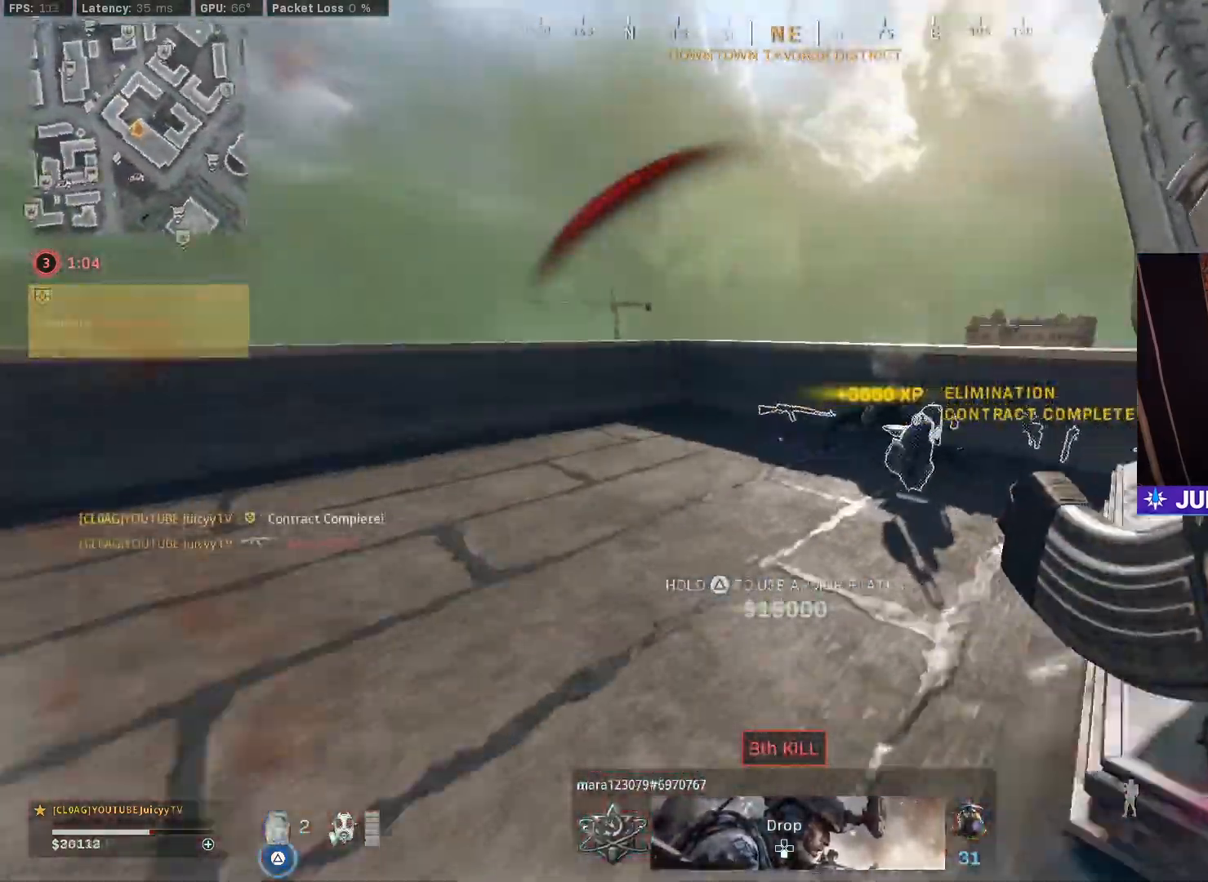
{"buttons": ["TRIANGLE"], "left_stick": "up", "right_stick": "right", "events": [[200, "left_stick", "up"], [367, "right_stick", "center"], [433, "right_stick", "right"]]}
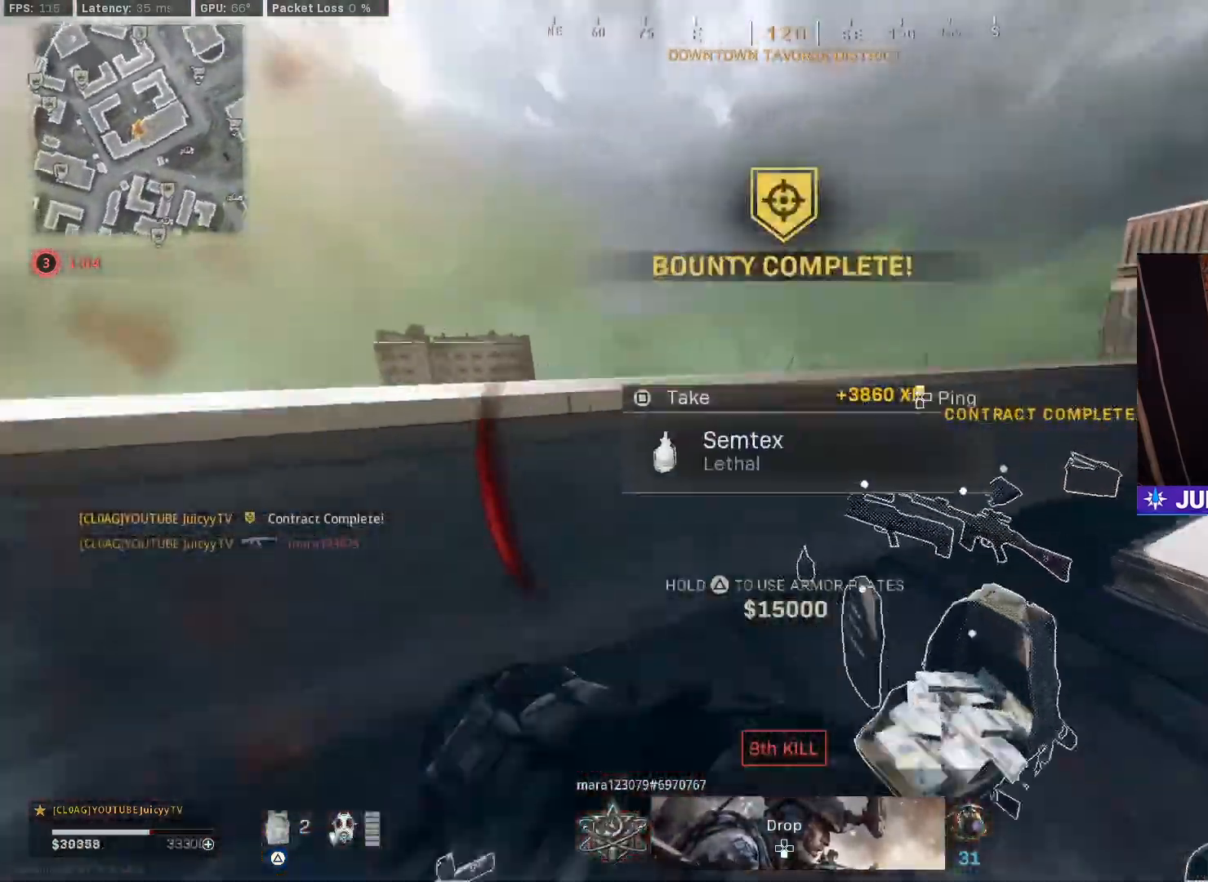
{"buttons": ["TRIANGLE"], "left_stick": "up", "right_stick": "center", "events": [[200, "right_stick", "center"], [400, "right_stick", "right"], [467, "right_stick", "center"]]}
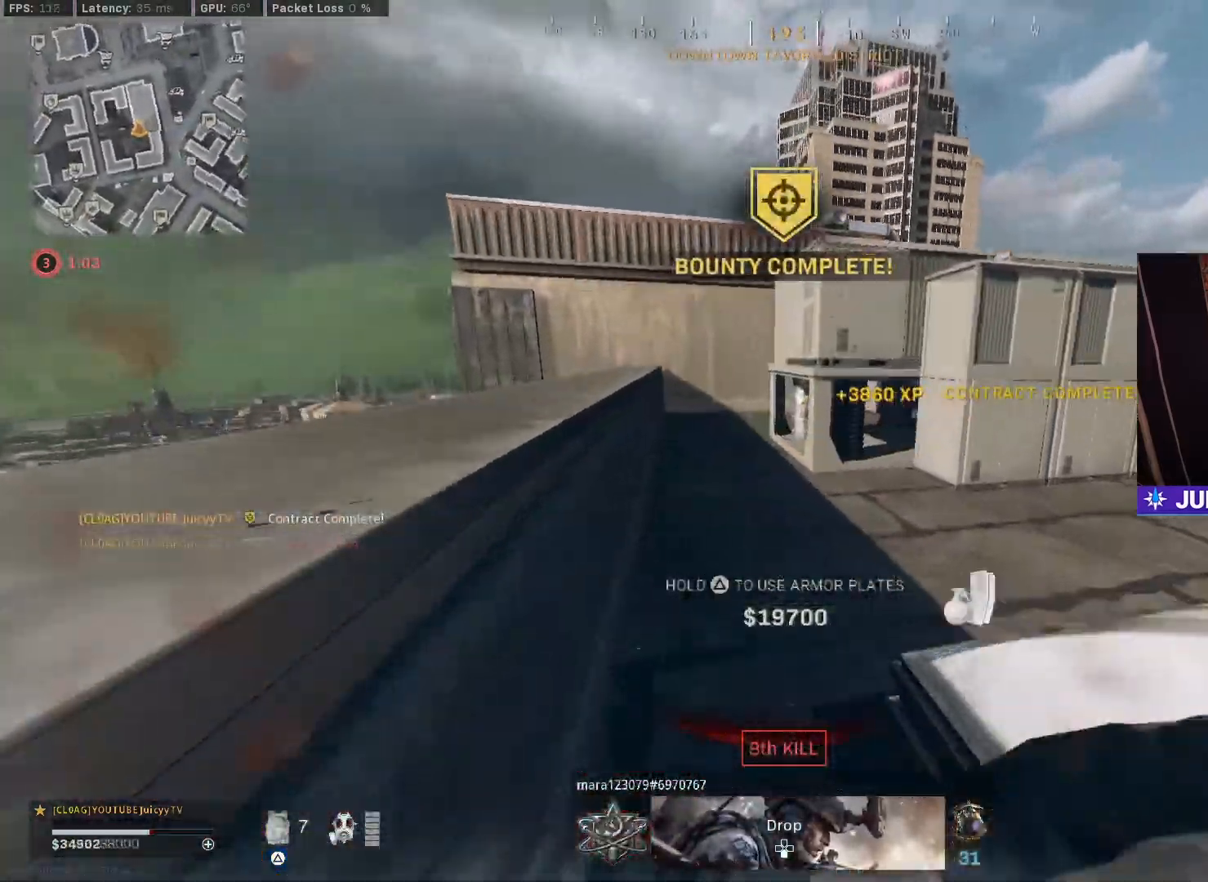
{"buttons": ["TRIANGLE"], "left_stick": "up", "right_stick": "right", "events": [[17, "right_stick", "right"], [400, "right_stick", "center"], [500, "right_stick", "right"]]}
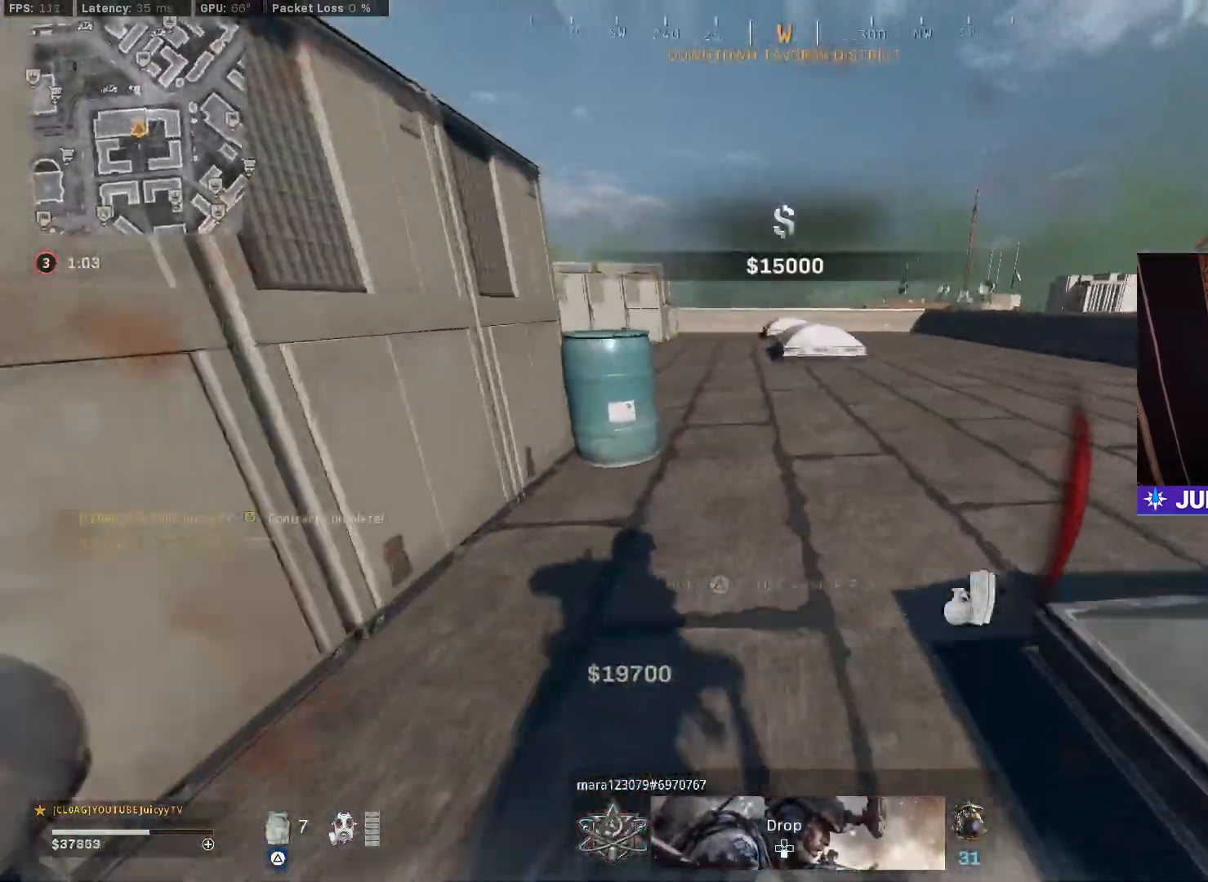
{"buttons": ["CIRCLE", "TRIANGLE"], "left_stick": "down-right", "right_stick": "down-right", "events": [[50, "right_stick", "up-right"], [117, "CIRCLE", "down"], [233, "CIRCLE", "up"], [233, "right_stick", "right"], [250, "left_stick", "up-left"], [417, "left_stick", "down-left"], [467, "CIRCLE", "down"], [467, "right_stick", "down-right"], [483, "left_stick", "down-right"]]}
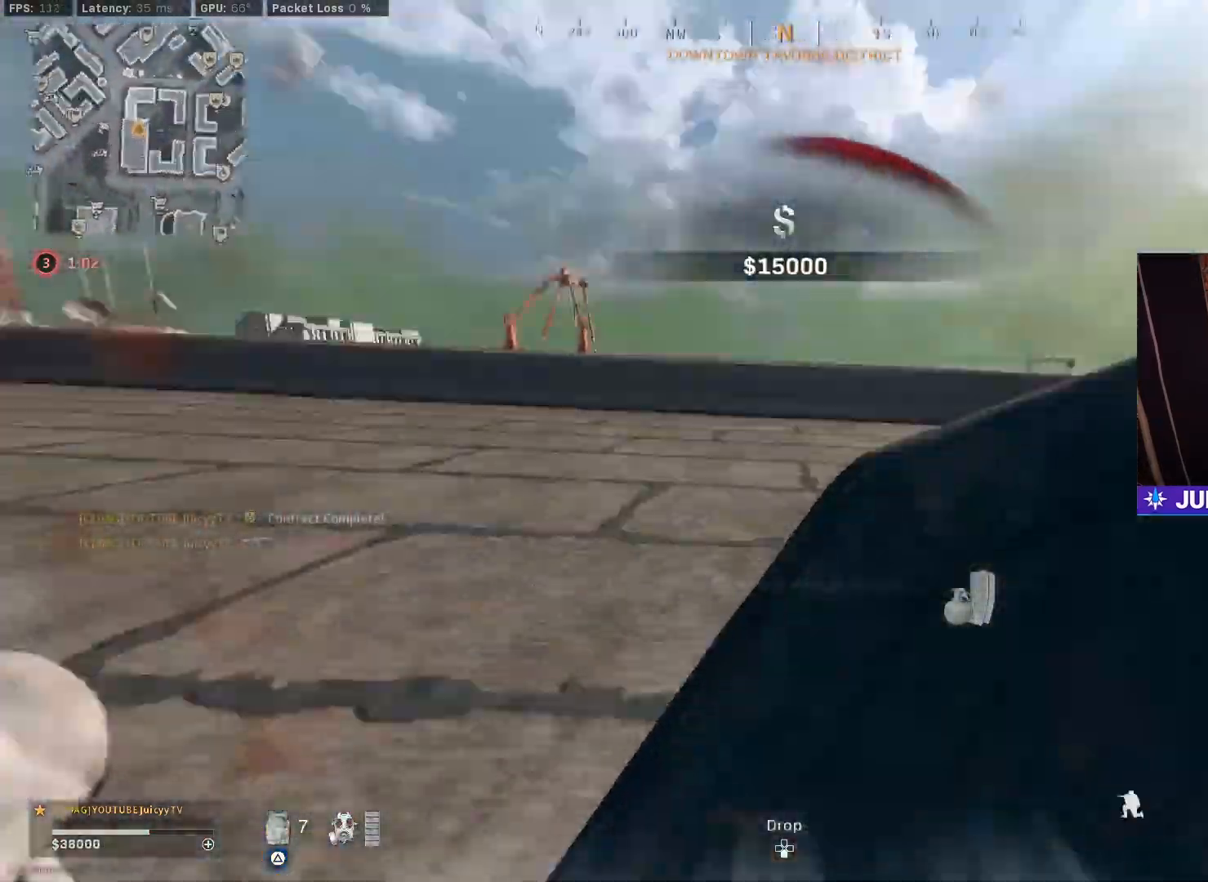
{"buttons": [], "left_stick": "up", "right_stick": "center", "events": [[17, "left_stick", "center"], [33, "R3", "down"], [83, "R3", "up"], [83, "left_stick", "up"], [133, "CIRCLE", "up"], [150, "TRIANGLE", "up"], [150, "right_stick", "right"], [250, "right_stick", "center"]]}
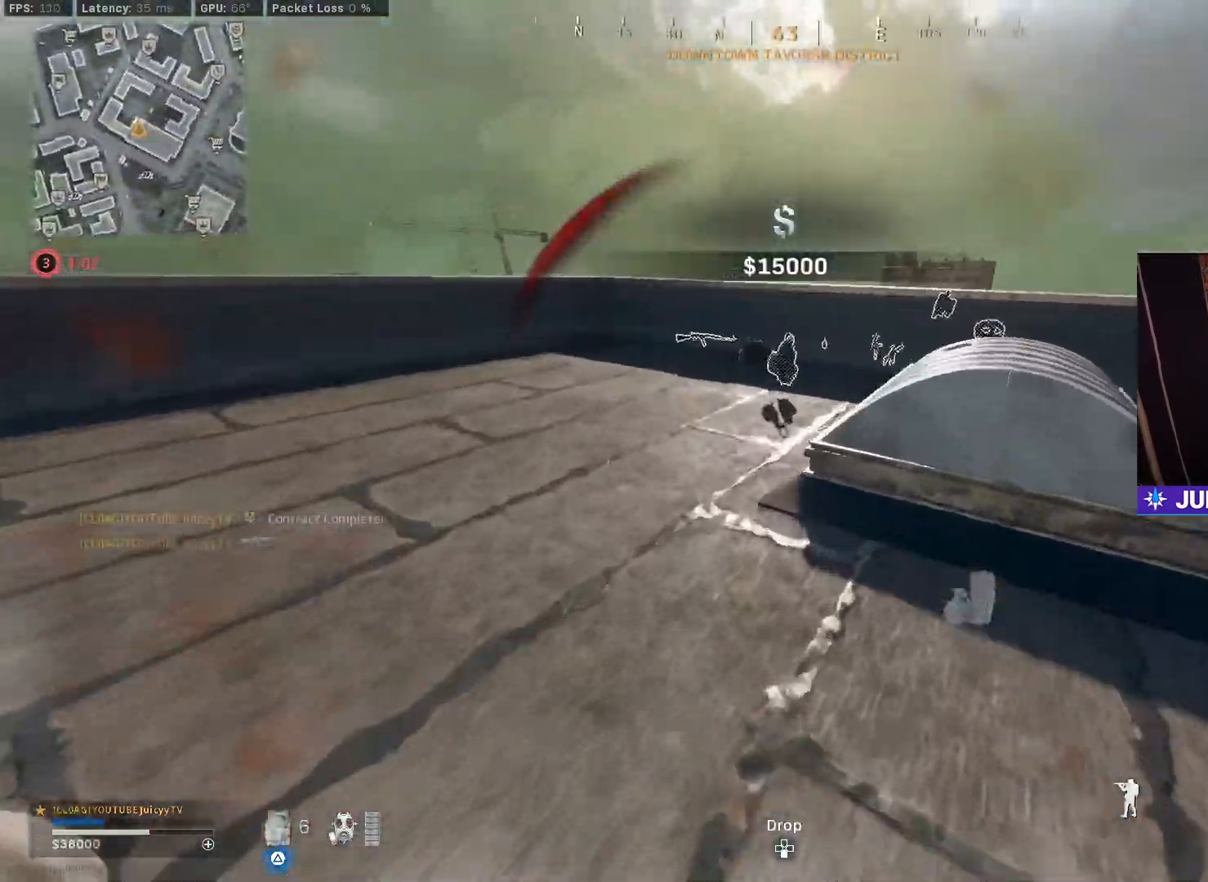
{"buttons": ["L1", "R1"], "left_stick": "up-left", "right_stick": "right", "events": [[183, "right_stick", "right"], [200, "R1", "down"], [300, "left_stick", "up-left"], [333, "L1", "down"], [350, "right_stick", "center"], [433, "right_stick", "right"]]}
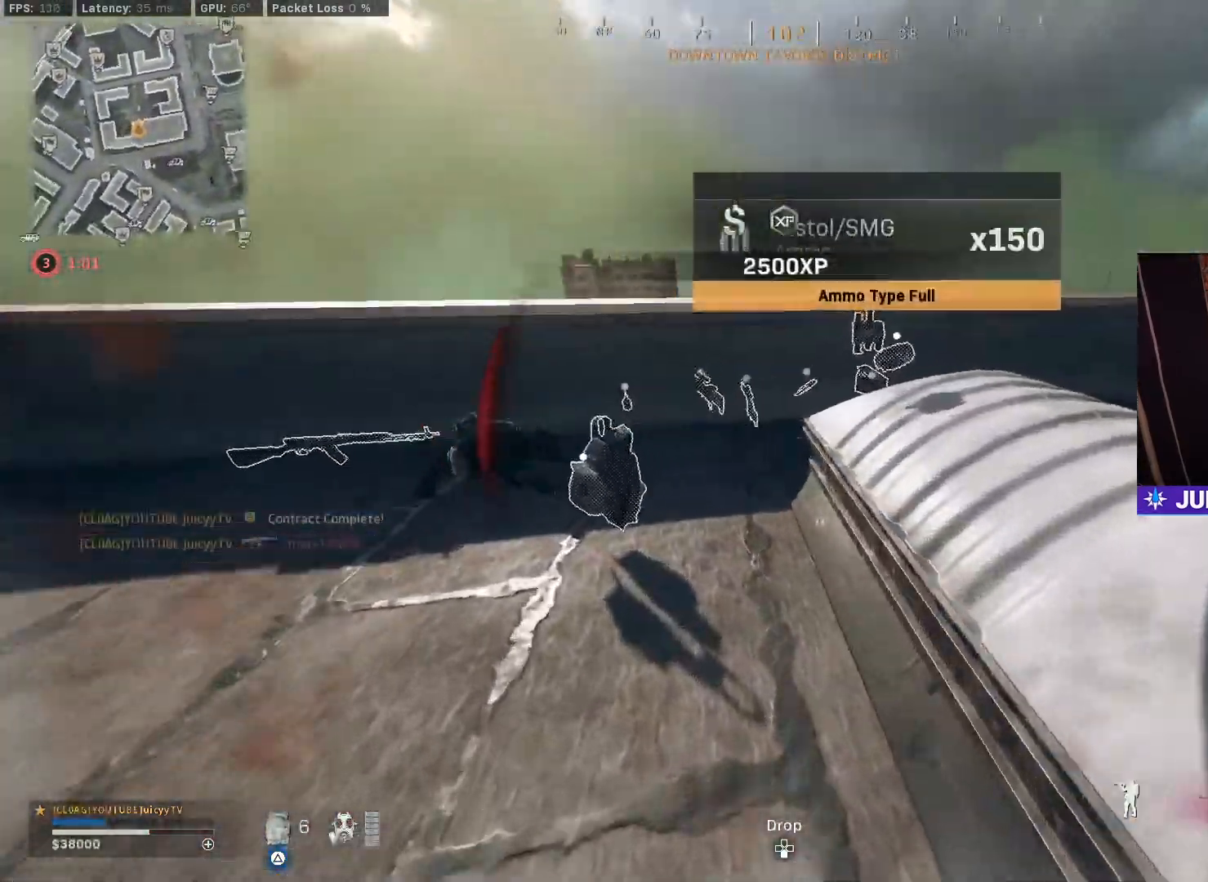
{"buttons": ["L1", "R1"], "left_stick": "down-left", "right_stick": "up-left", "events": [[17, "right_stick", "center"], [100, "right_stick", "right"], [150, "right_stick", "center"], [300, "right_stick", "down"], [333, "left_stick", "down-left"], [417, "right_stick", "center"], [467, "right_stick", "up-left"]]}